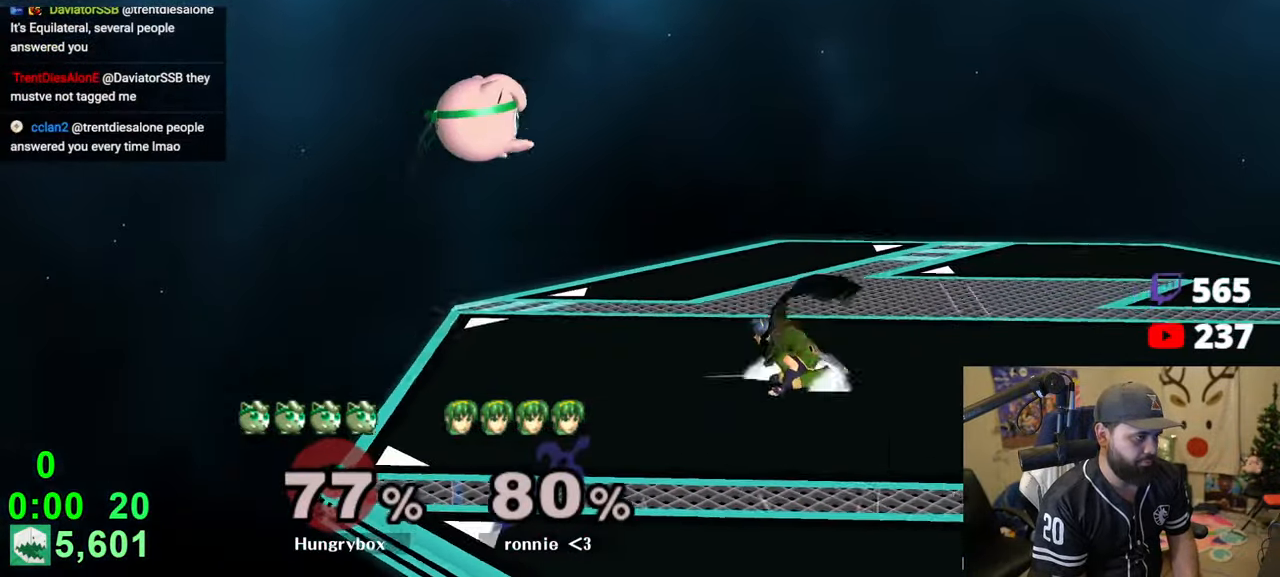
Gameplay with a controller (Nintendo layout); each line is a JSON object with the inputs held at the frame after it. "events" lists button and stick changes between this image and that frame as [ms after this image, input, new state], when the widget could be followed in between. Not read: L3 R3.
{"buttons": ["Z"], "left_stick": "right", "right_stick": "left", "events": [[166, "Z", "up"], [200, "right_stick", "center"], [383, "left_stick", "up-right"], [450, "right_stick", "left"], [500, "Z", "down"], [500, "left_stick", "right"]]}
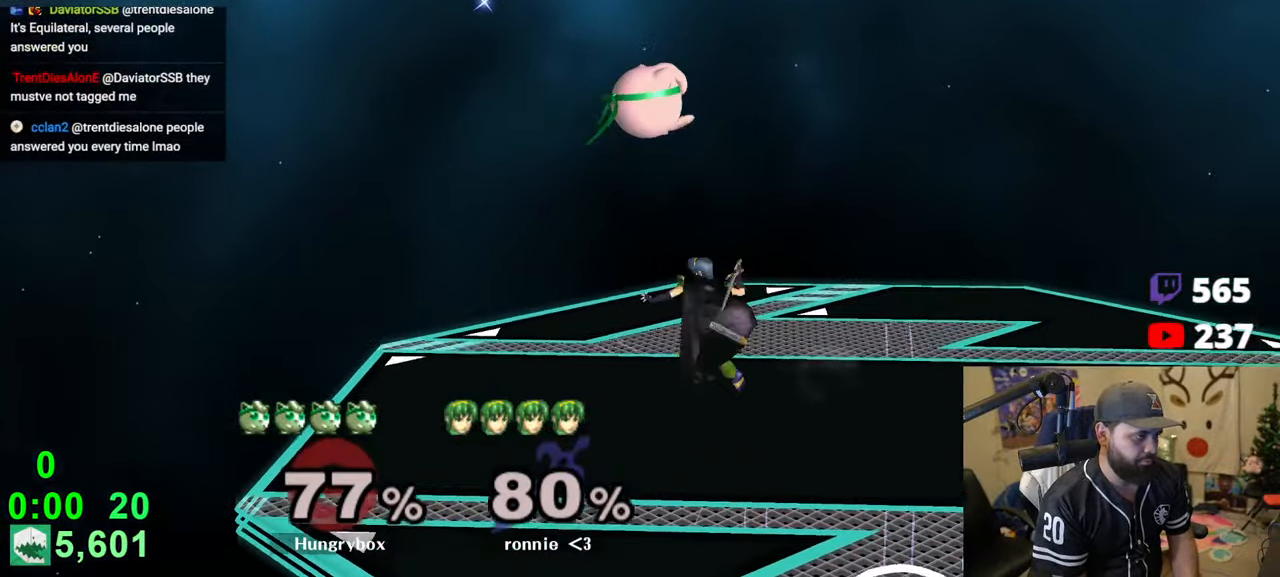
{"buttons": [], "left_stick": "up-right", "right_stick": "center", "events": [[216, "right_stick", "center"], [233, "Z", "up"], [350, "left_stick", "down-right"], [466, "left_stick", "up-right"]]}
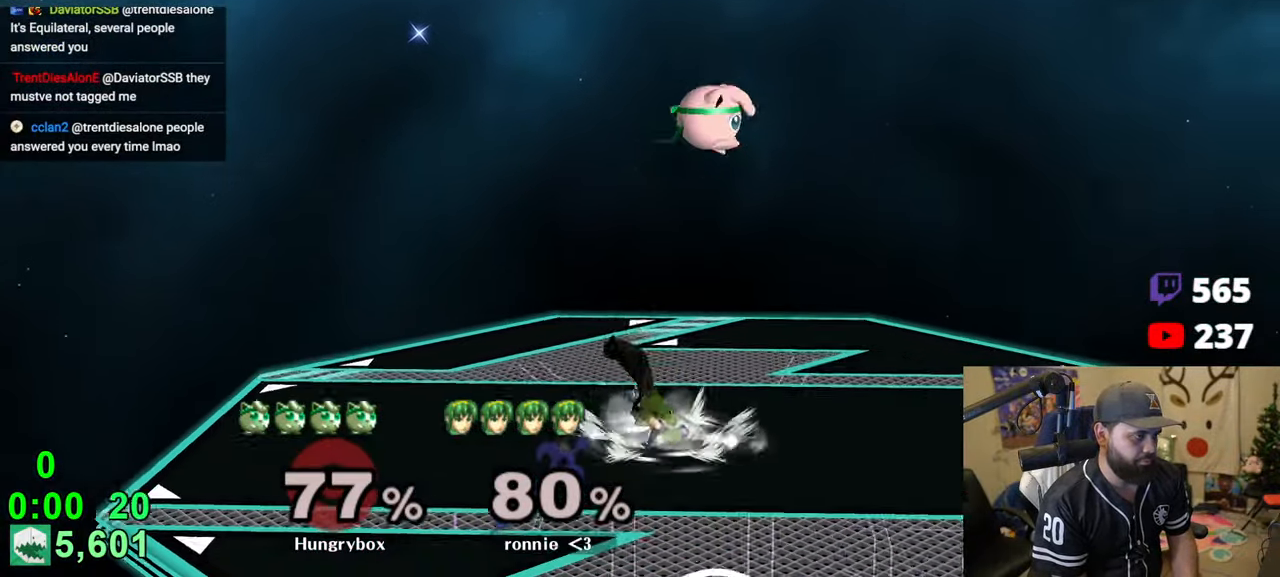
{"buttons": [], "left_stick": "right", "right_stick": "center", "events": [[16, "right_stick", "left"], [66, "Z", "down"], [66, "left_stick", "left"], [133, "Z", "up"], [150, "right_stick", "center"], [183, "Z", "down"], [250, "left_stick", "up-right"], [300, "Z", "up"], [383, "left_stick", "down-right"], [466, "left_stick", "right"]]}
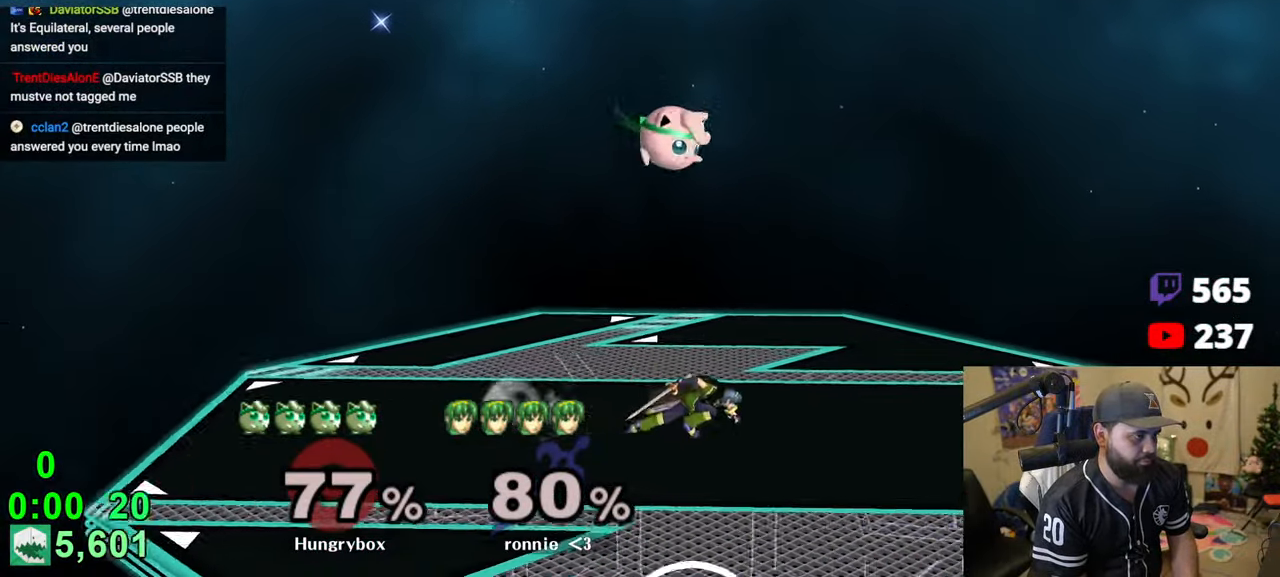
{"buttons": [], "left_stick": "down-right", "right_stick": "center", "events": [[83, "left_stick", "up"], [116, "right_stick", "left"], [166, "Z", "down"], [166, "left_stick", "left"], [233, "Z", "up"], [266, "Z", "down"], [283, "left_stick", "right"], [283, "right_stick", "center"], [383, "Z", "up"], [466, "left_stick", "down-right"]]}
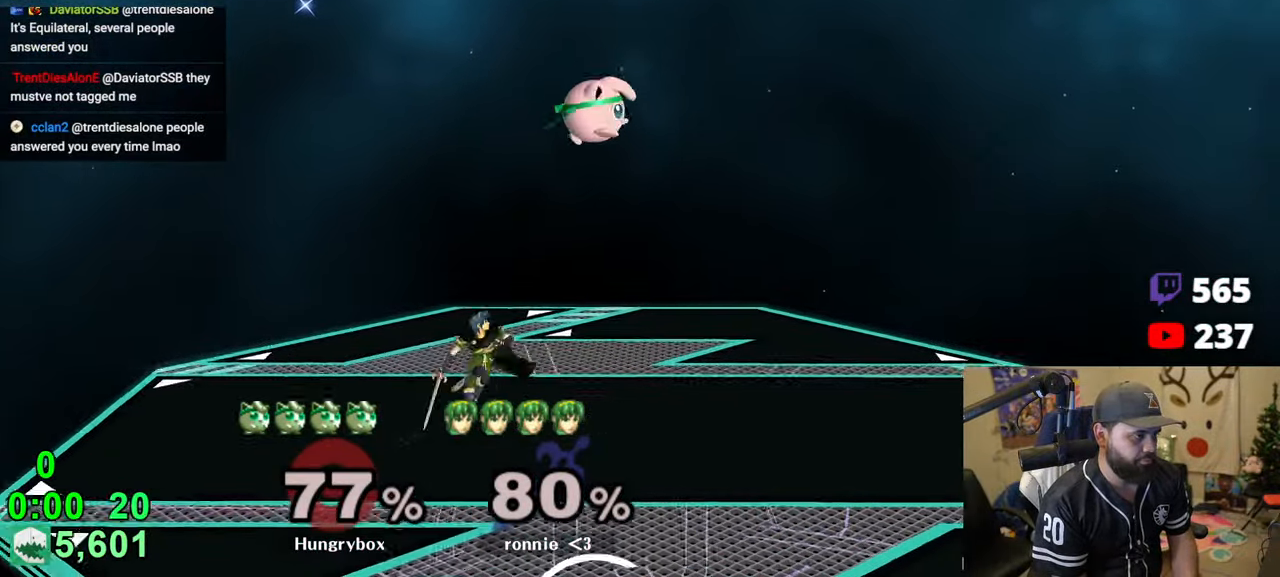
{"buttons": ["Z"], "left_stick": "left", "right_stick": "center", "events": [[116, "left_stick", "center"], [150, "Z", "down"], [200, "left_stick", "left"], [233, "Z", "up"], [266, "Z", "down"], [333, "Z", "up"], [383, "Z", "down"], [466, "Z", "up"], [500, "Z", "down"]]}
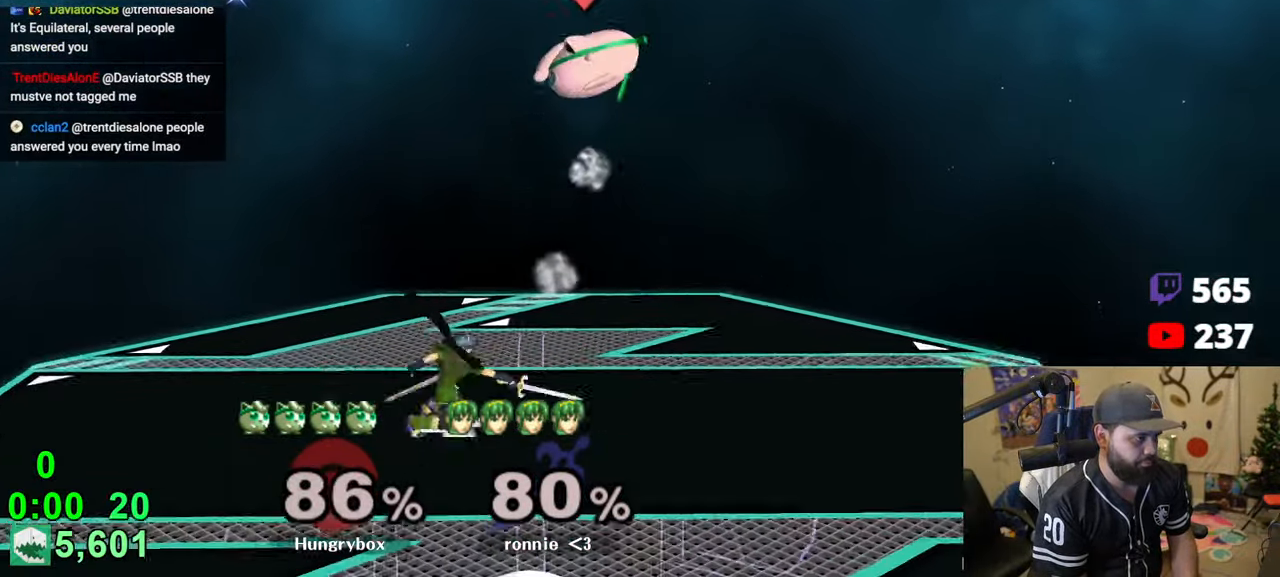
{"buttons": [], "left_stick": "left", "right_stick": "center", "events": [[66, "Z", "up"], [133, "left_stick", "center"], [216, "left_stick", "right"], [316, "left_stick", "left"]]}
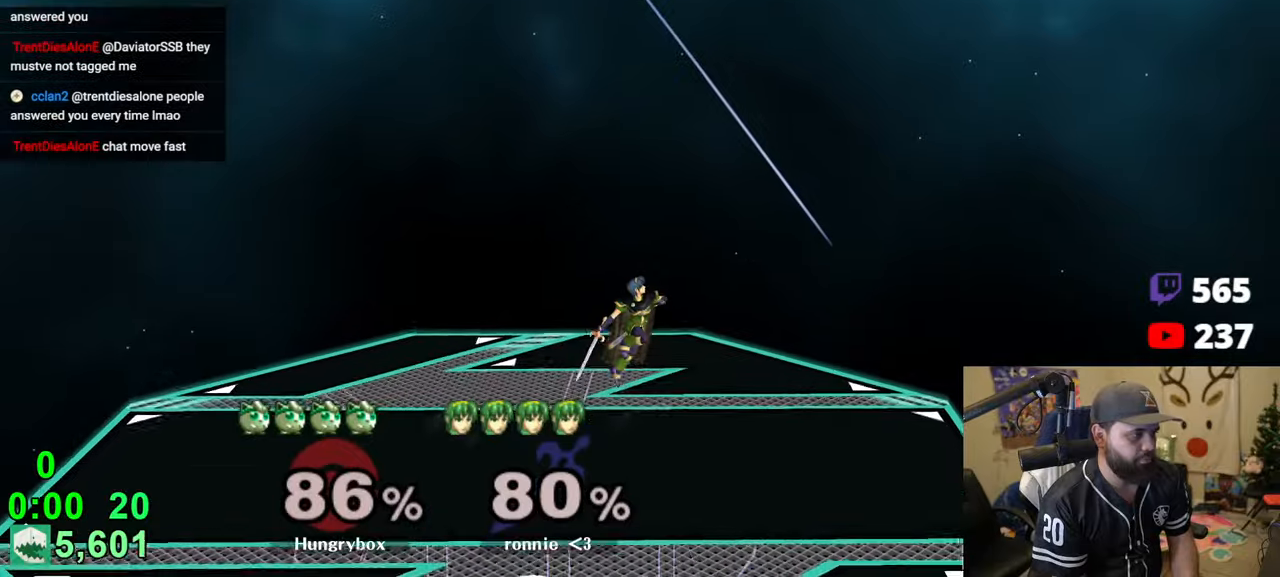
{"buttons": [], "left_stick": "left", "right_stick": "center", "events": [[350, "right_stick", "left"], [433, "Z", "down"], [500, "Z", "up"], [500, "right_stick", "center"]]}
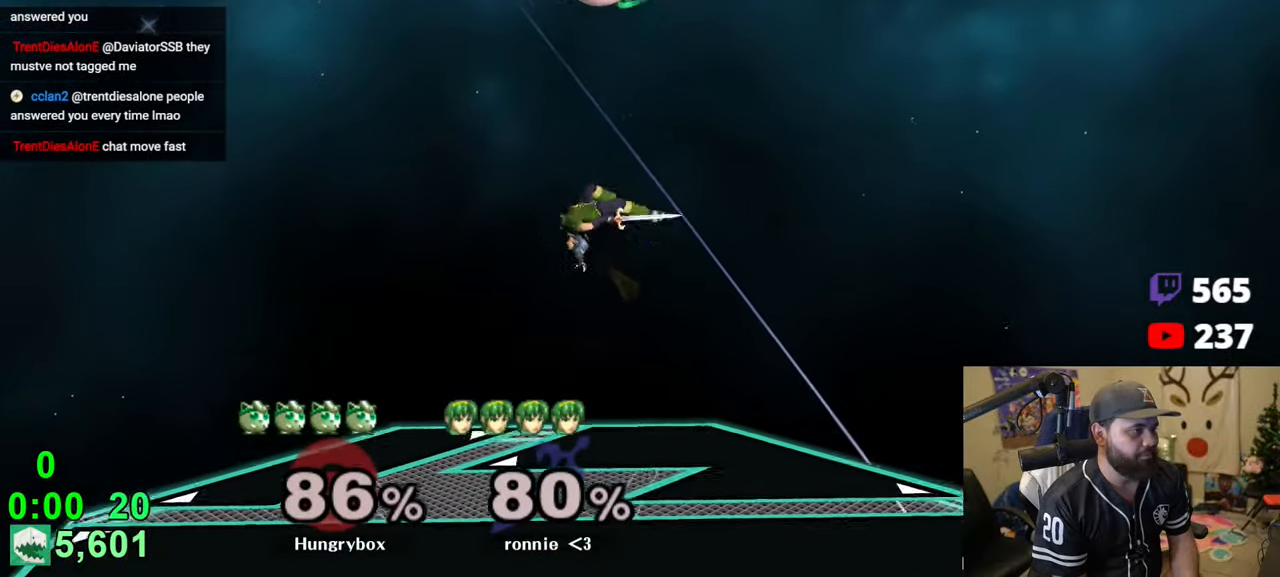
{"buttons": [], "left_stick": "left", "right_stick": "center", "events": [[33, "Z", "down"], [133, "Z", "up"]]}
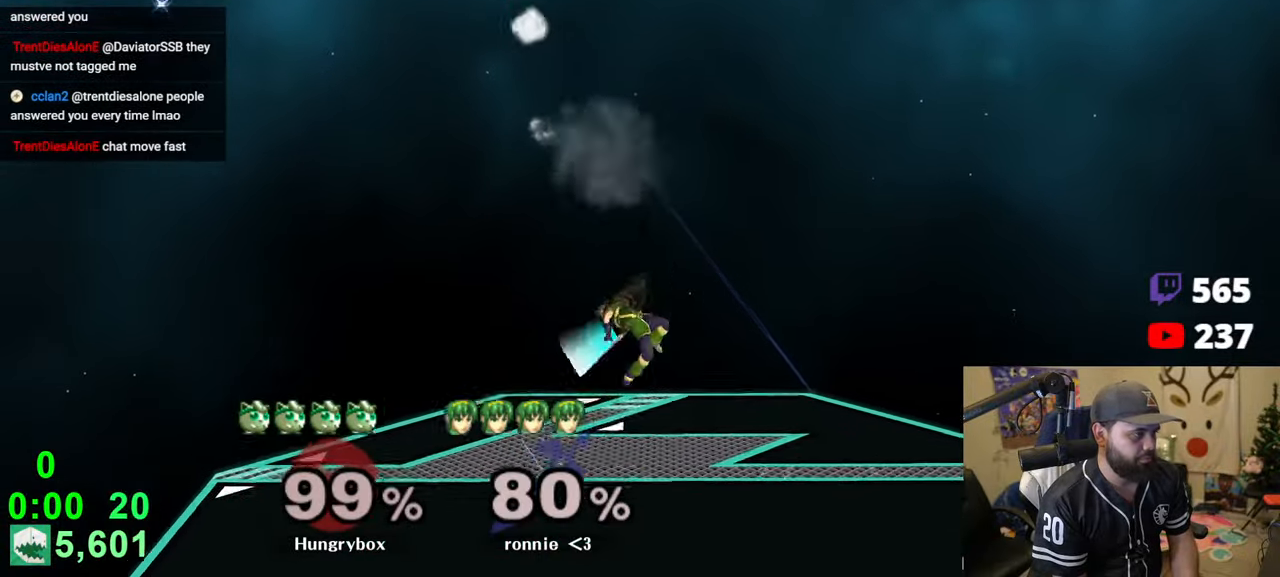
{"buttons": [], "left_stick": "right", "right_stick": "center", "events": [[166, "left_stick", "center"], [300, "left_stick", "right"]]}
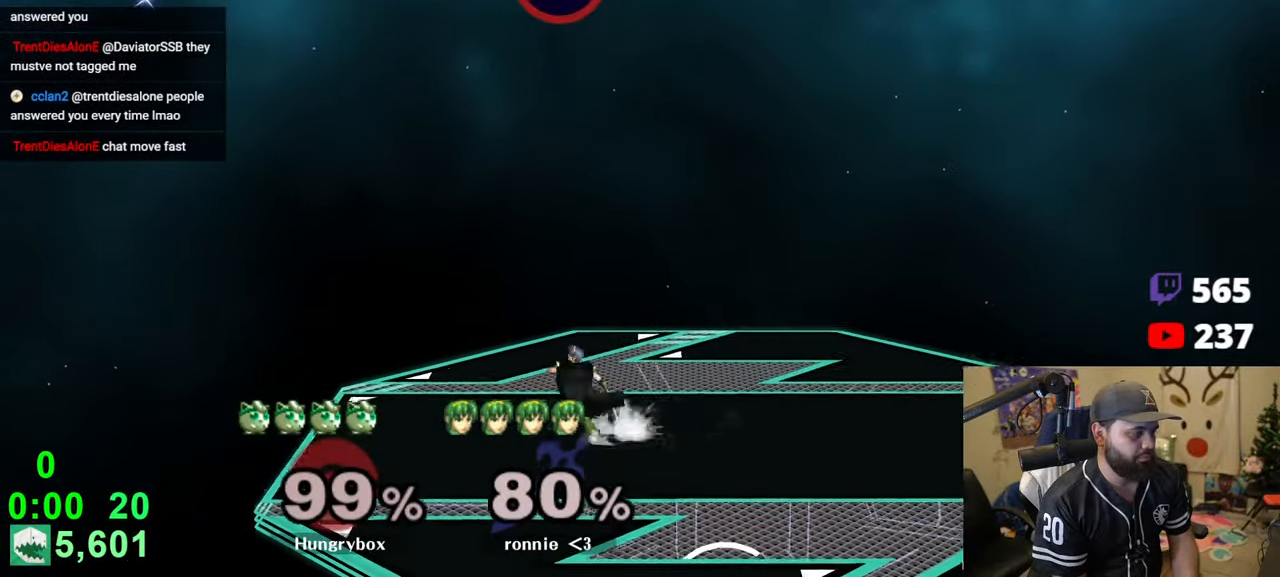
{"buttons": [], "left_stick": "down-right", "right_stick": "left", "events": [[116, "left_stick", "down-right"], [383, "right_stick", "left"]]}
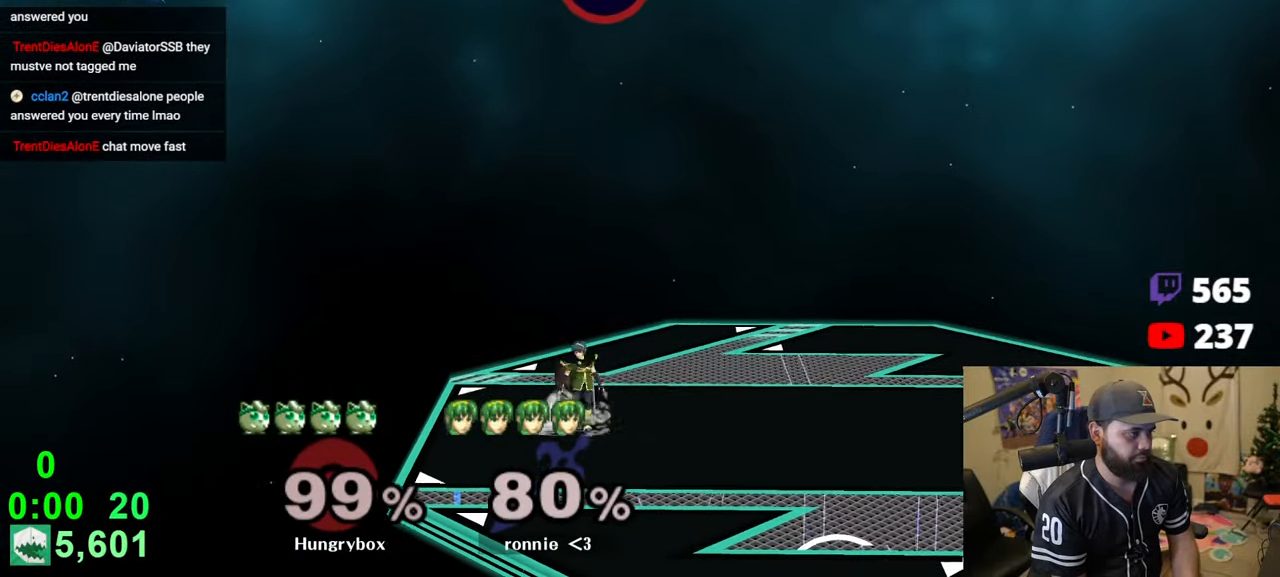
{"buttons": [], "left_stick": "right", "right_stick": "center", "events": [[16, "Z", "down"], [66, "Z", "up"], [66, "right_stick", "center"], [100, "Z", "down"], [200, "Z", "up"], [350, "left_stick", "right"]]}
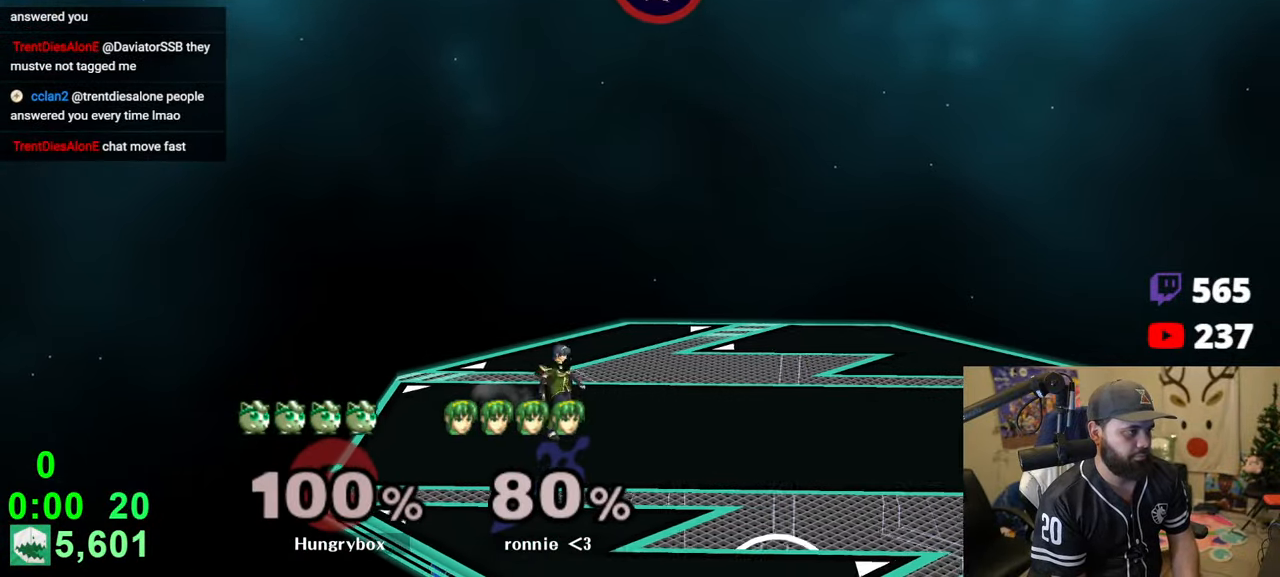
{"buttons": [], "left_stick": "down-right", "right_stick": "center", "events": [[100, "left_stick", "down-right"]]}
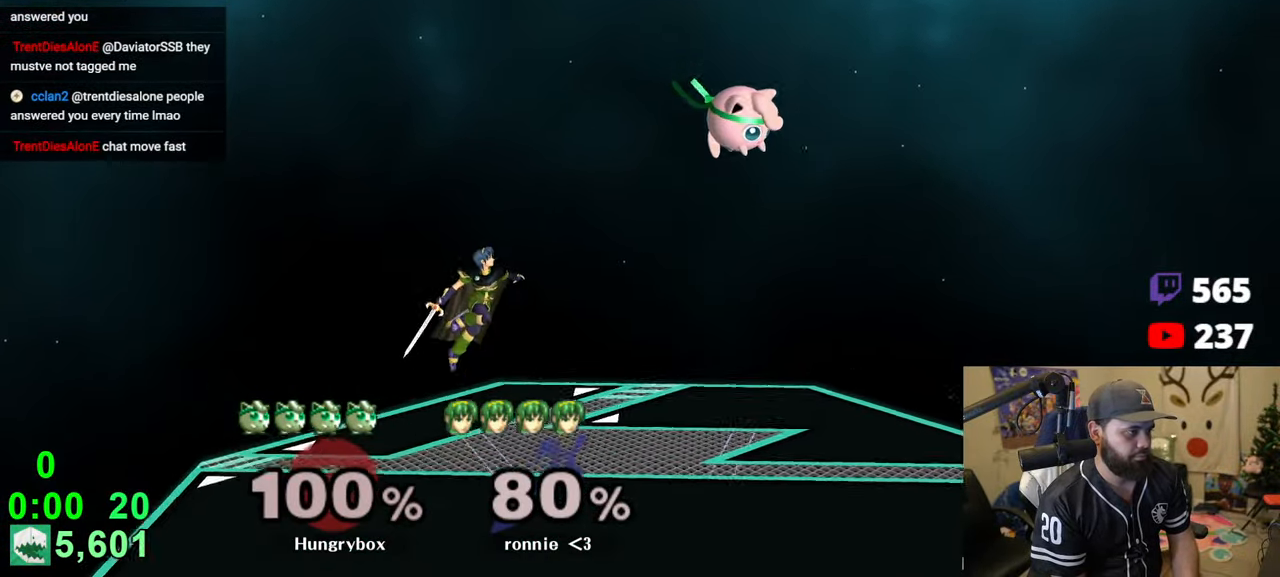
{"buttons": [], "left_stick": "right", "right_stick": "center", "events": [[133, "left_stick", "center"], [266, "left_stick", "left"], [450, "left_stick", "right"]]}
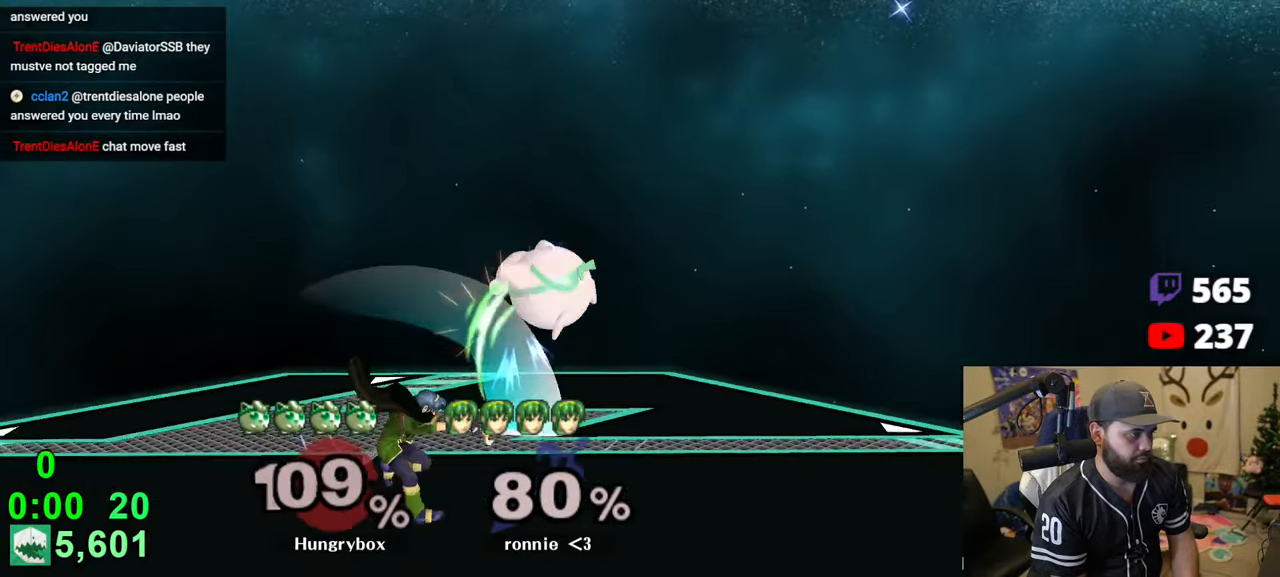
{"buttons": [], "left_stick": "left", "right_stick": "center", "events": [[316, "left_stick", "left"]]}
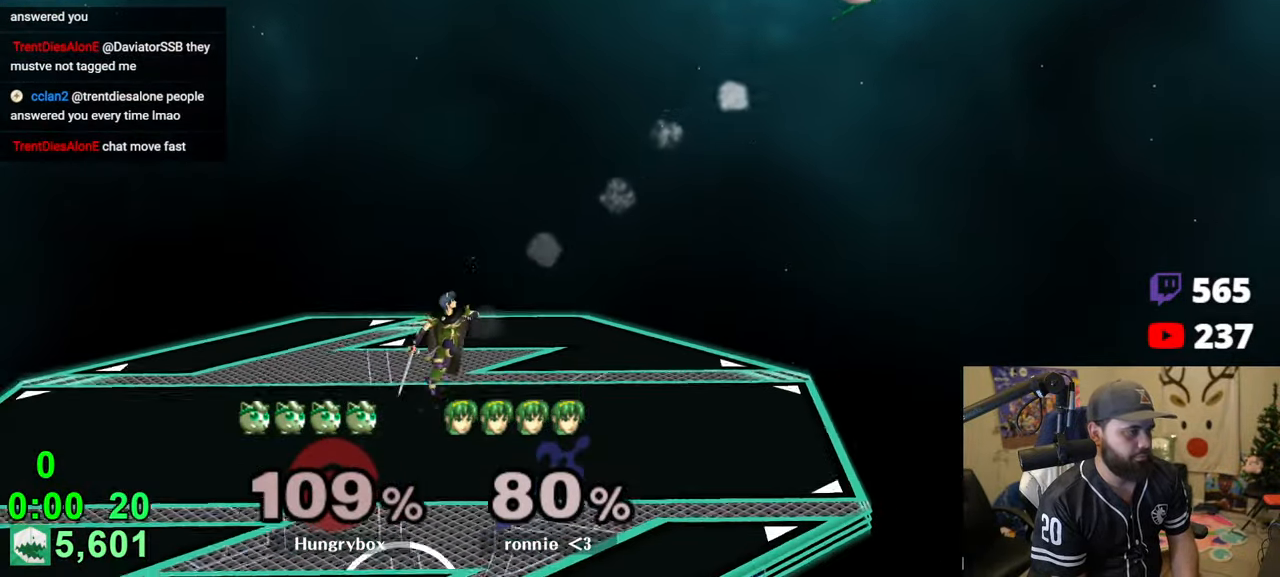
{"buttons": [], "left_stick": "left", "right_stick": "center", "events": []}
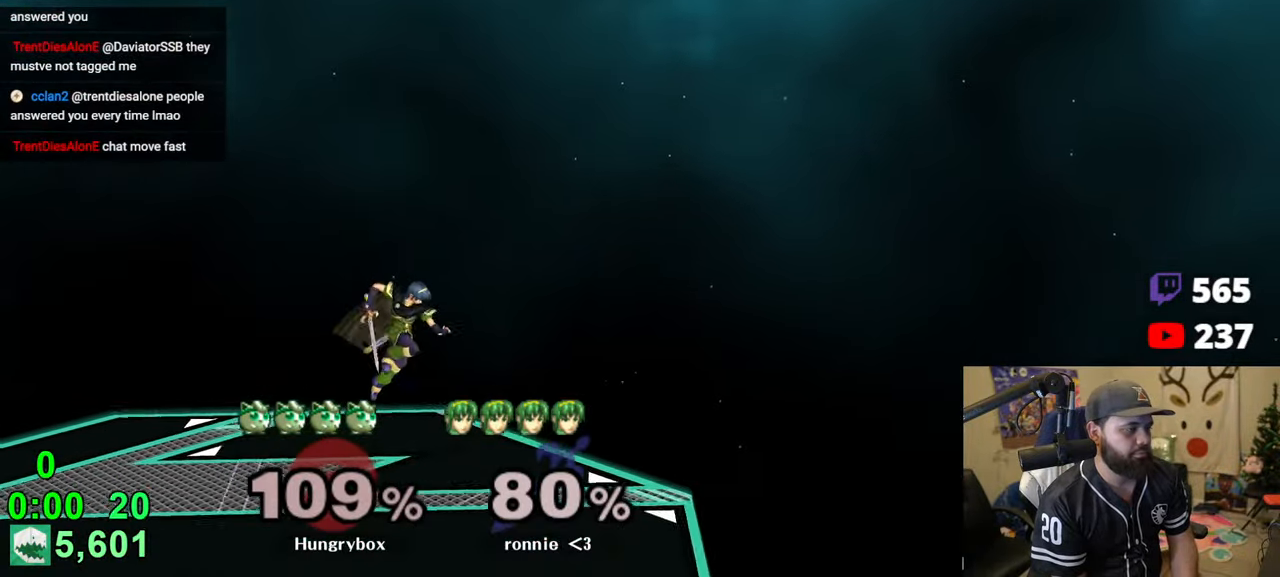
{"buttons": ["Y"], "left_stick": "left", "right_stick": "center", "events": [[500, "Y", "down"]]}
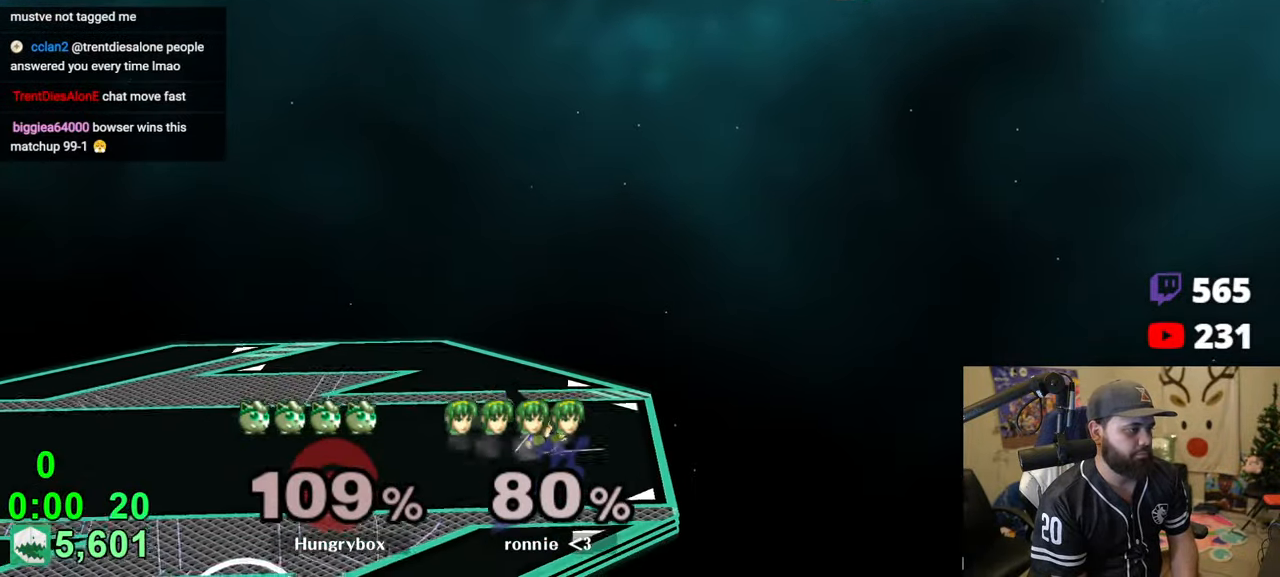
{"buttons": [], "left_stick": "down-right", "right_stick": "center", "events": [[33, "A", "down"], [116, "Y", "up"], [150, "A", "up"], [183, "A", "down"], [183, "Y", "down"], [350, "A", "up"], [350, "Y", "up"], [416, "left_stick", "down-right"]]}
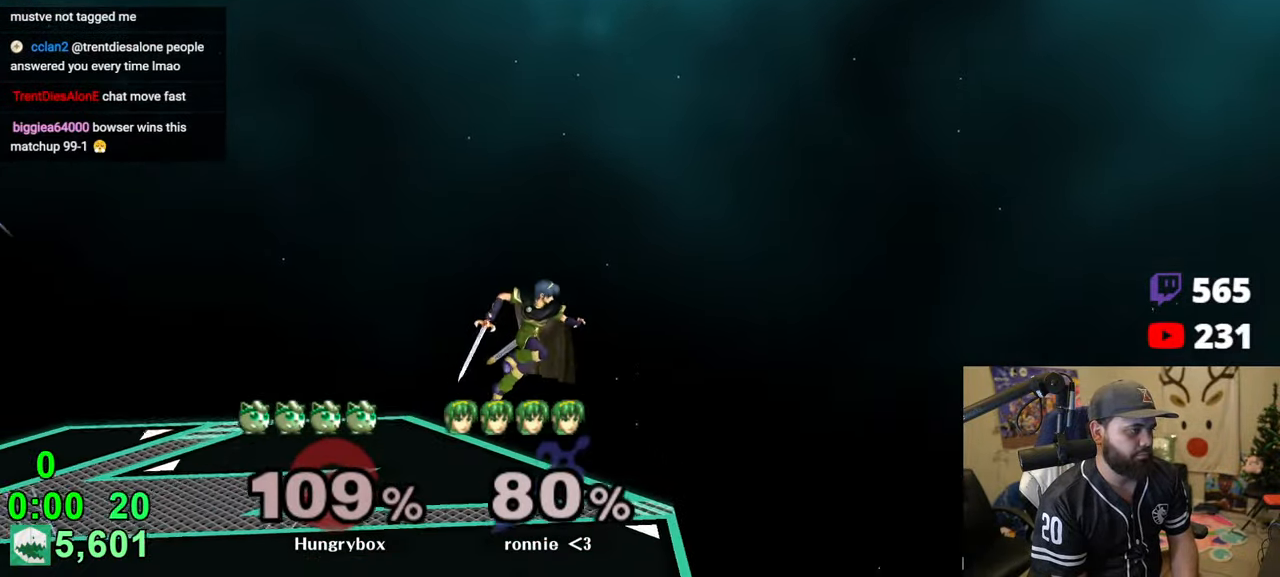
{"buttons": ["Y"], "left_stick": "left", "right_stick": "center", "events": [[133, "left_stick", "left"], [266, "left_stick", "right"], [400, "left_stick", "left"], [483, "Y", "down"]]}
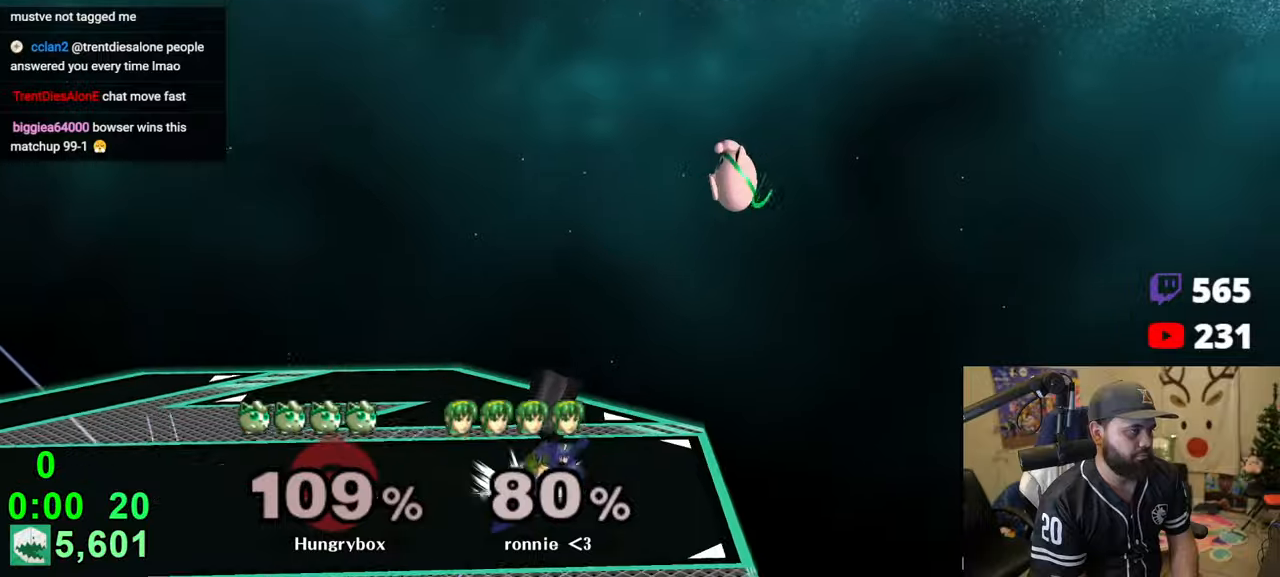
{"buttons": [], "left_stick": "left", "right_stick": "center", "events": [[16, "A", "down"], [266, "left_stick", "right"], [350, "A", "up"], [350, "Y", "up"], [483, "left_stick", "left"]]}
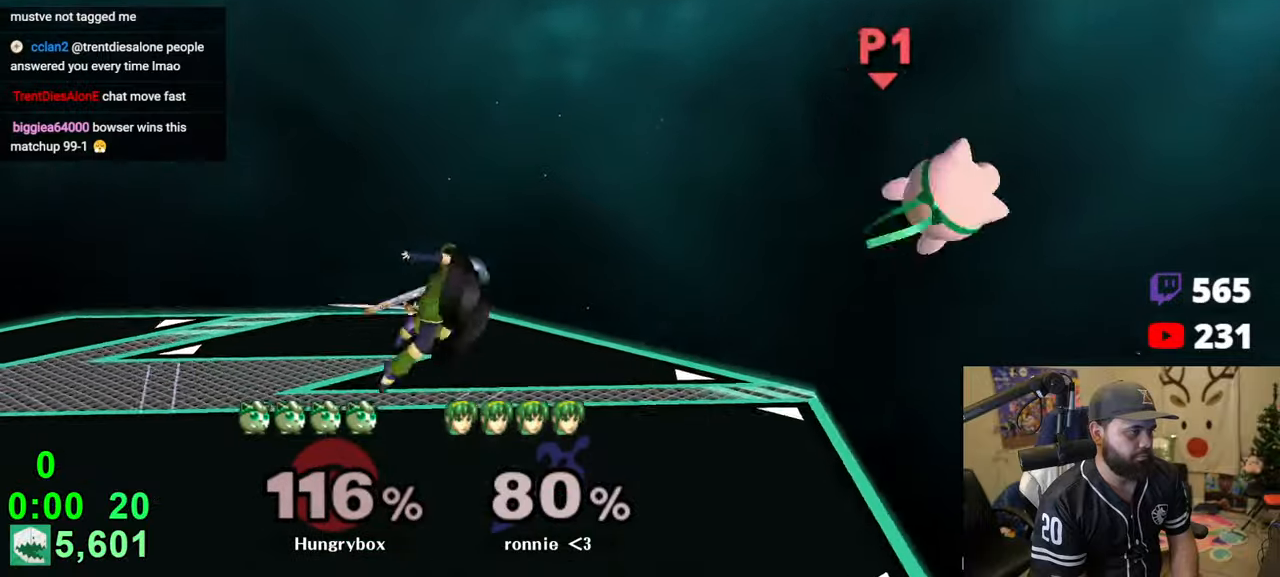
{"buttons": [], "left_stick": "left", "right_stick": "center", "events": [[283, "Y", "down"], [383, "Y", "up"], [433, "Y", "down"], [500, "Y", "up"]]}
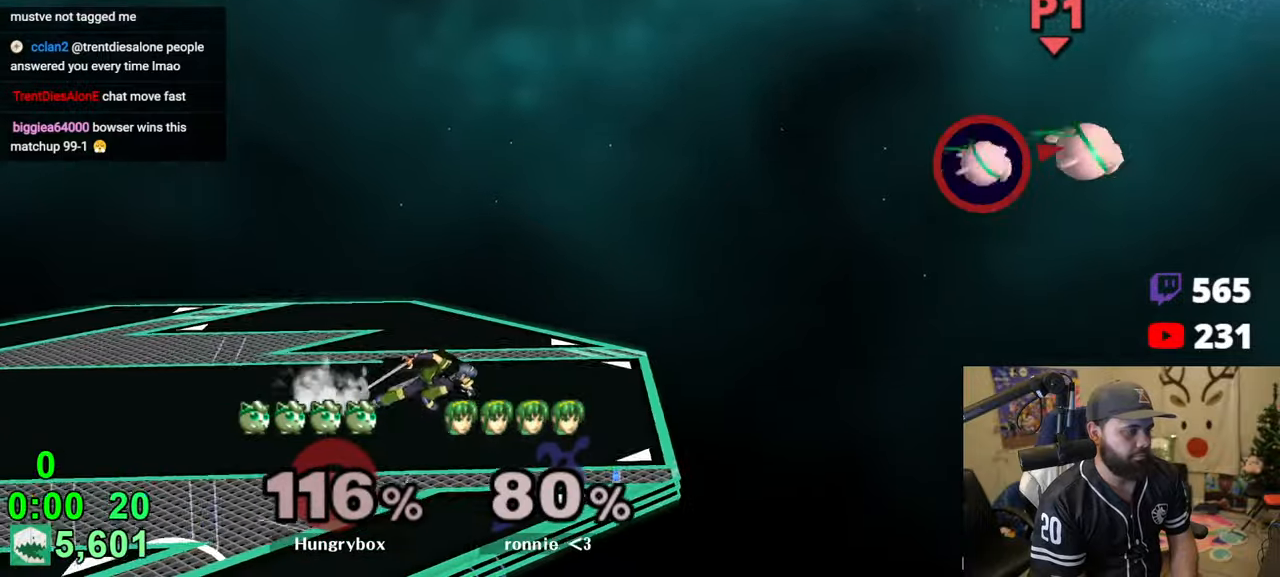
{"buttons": ["B"], "left_stick": "up-left", "right_stick": "center", "events": [[50, "Y", "down"], [216, "Y", "up"], [350, "B", "down"], [466, "left_stick", "up-left"]]}
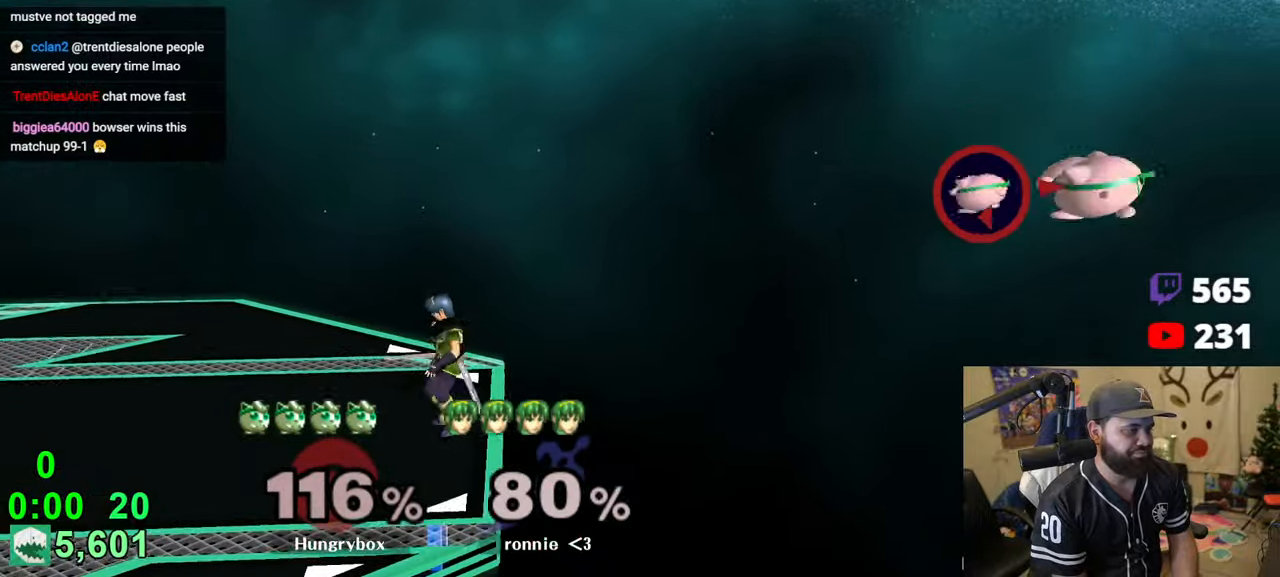
{"buttons": ["B"], "left_stick": "left", "right_stick": "center", "events": [[133, "left_stick", "left"]]}
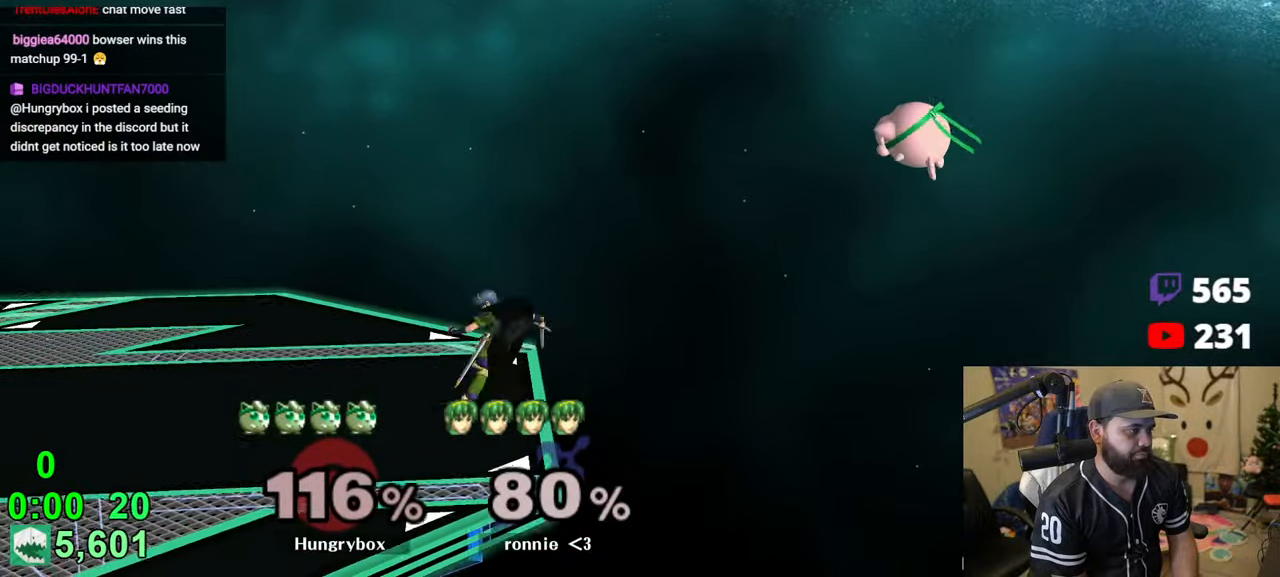
{"buttons": ["B"], "left_stick": "right", "right_stick": "center", "events": [[50, "B", "up"], [150, "B", "down"], [250, "left_stick", "up-left"], [433, "left_stick", "right"]]}
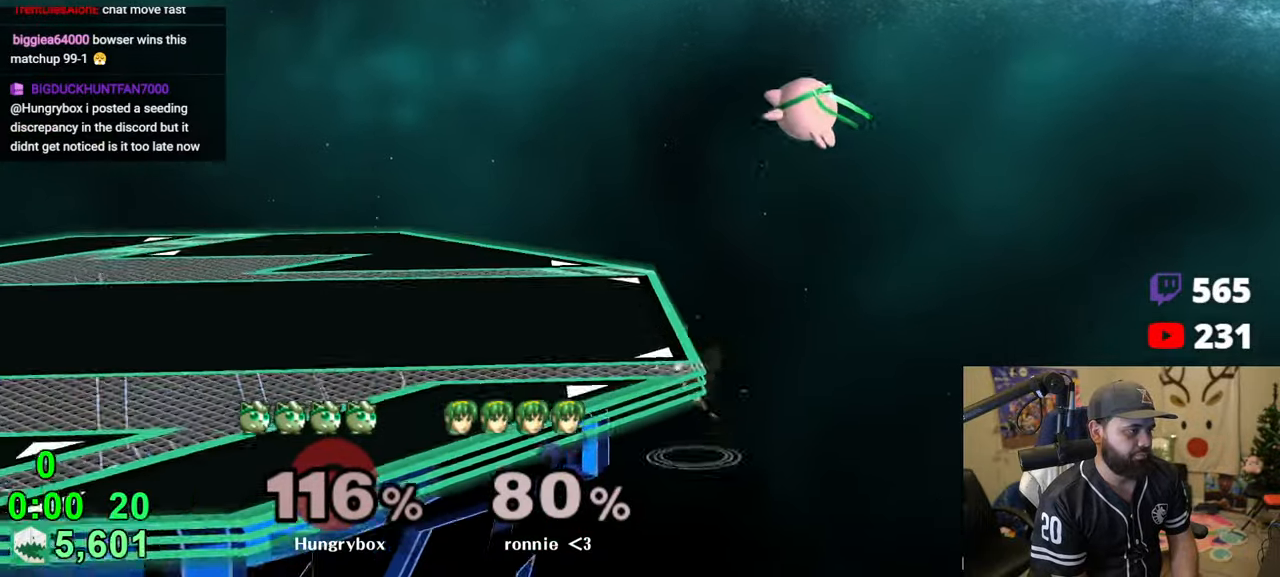
{"buttons": [], "left_stick": "right", "right_stick": "center", "events": [[216, "left_stick", "center"], [266, "B", "up"], [283, "left_stick", "left"], [366, "left_stick", "right"]]}
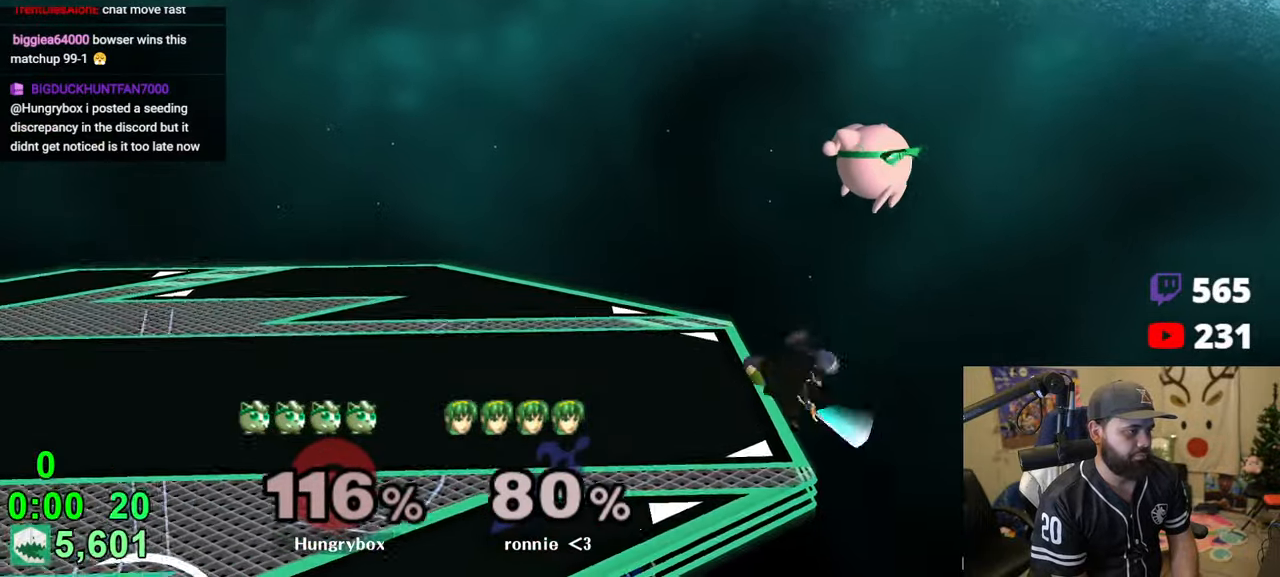
{"buttons": [], "left_stick": "left", "right_stick": "center", "events": [[116, "left_stick", "center"], [216, "left_stick", "left"]]}
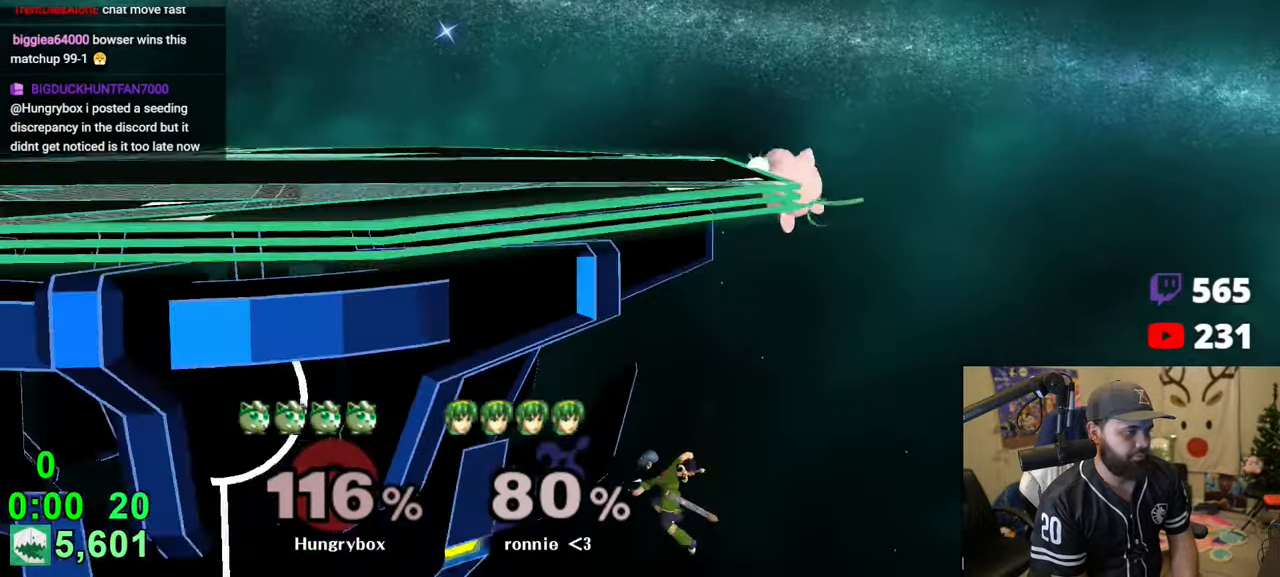
{"buttons": [], "left_stick": "center", "right_stick": "center", "events": [[66, "left_stick", "center"]]}
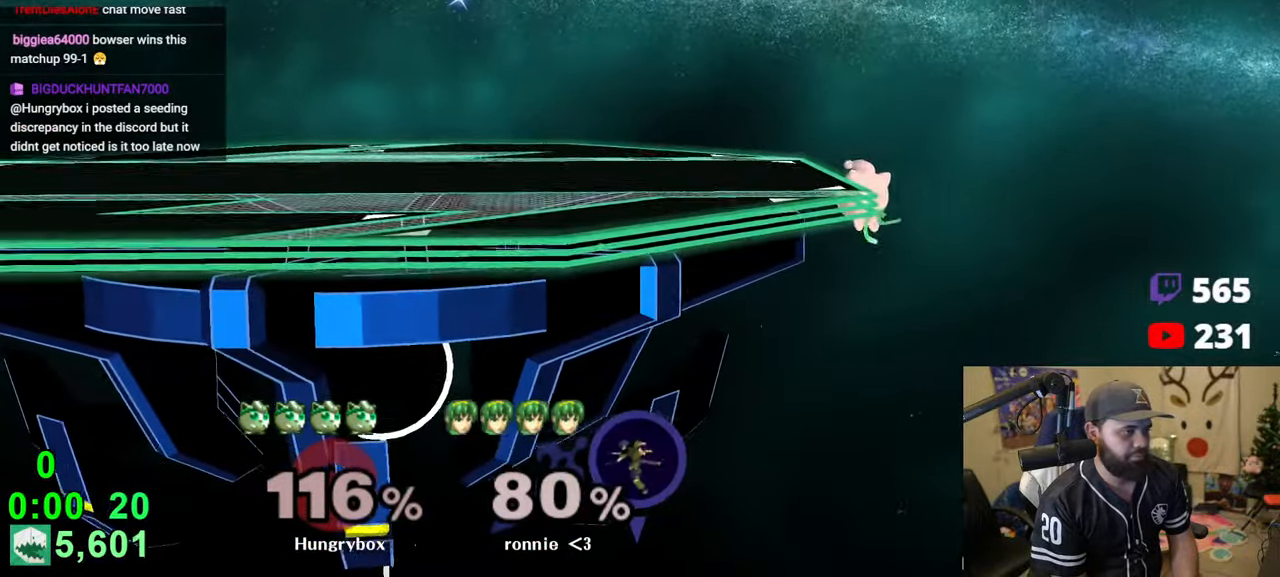
{"buttons": [], "left_stick": "center", "right_stick": "center", "events": [[16, "left_stick", "down"], [66, "Y", "down"], [100, "left_stick", "left"], [233, "Y", "up"], [283, "left_stick", "down-left"], [316, "R1", "down"], [450, "R1", "up"], [450, "left_stick", "center"]]}
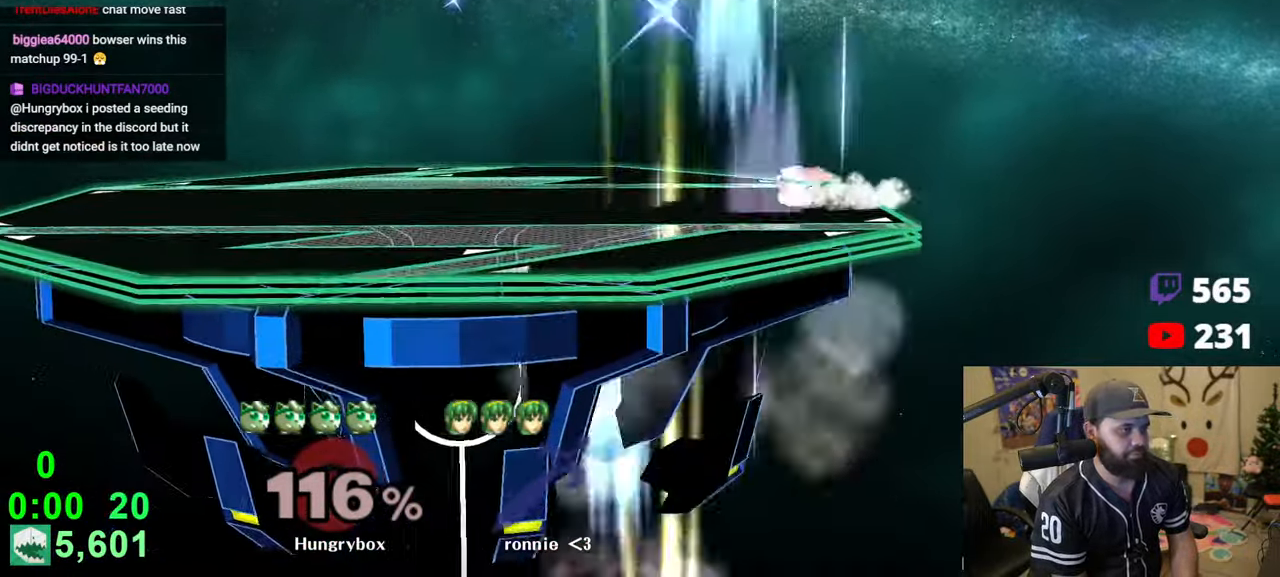
{"buttons": [], "left_stick": "center", "right_stick": "center", "events": []}
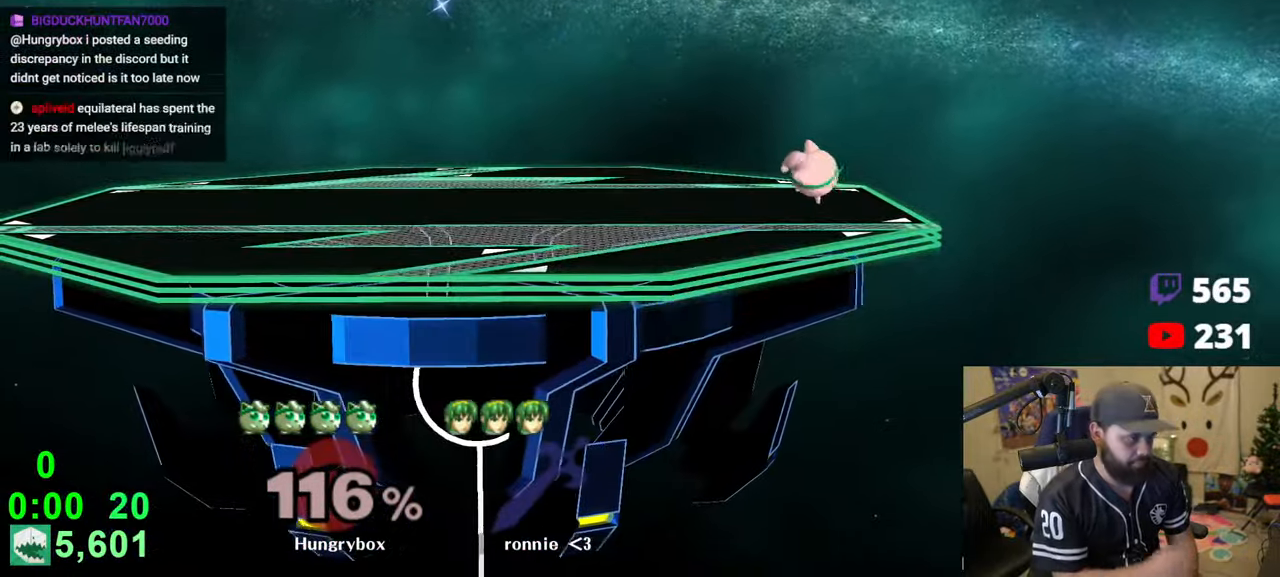
{"buttons": [], "left_stick": "right", "right_stick": "center", "events": [[450, "left_stick", "right"]]}